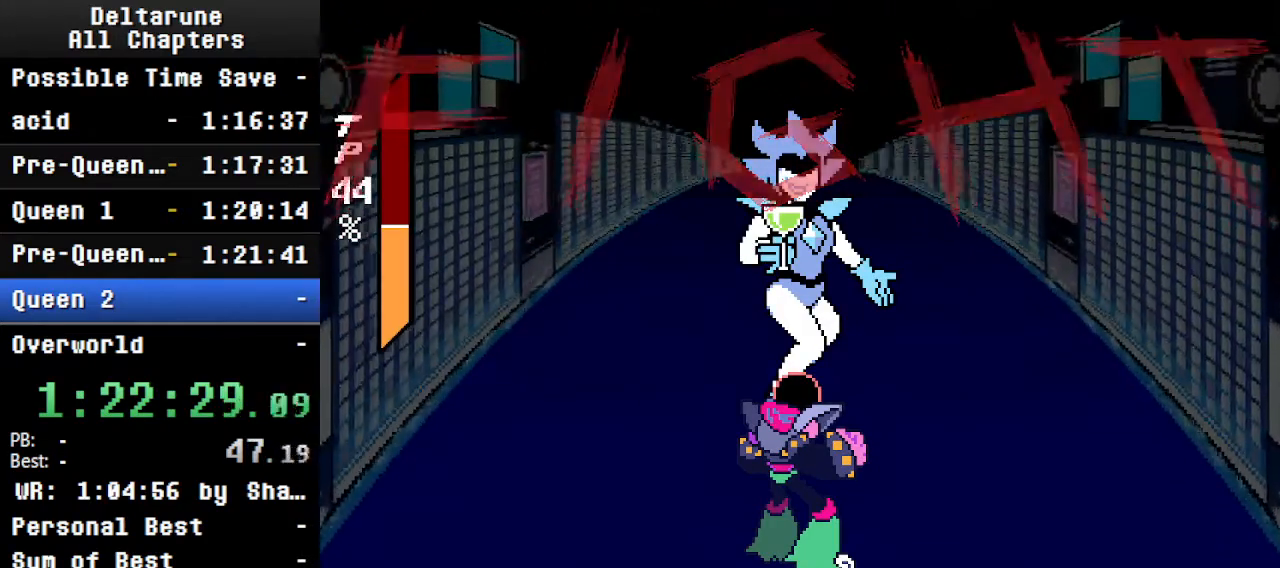
Gameplay with keyboard; each line is a JSON object with the keys held at the frame after it. "events" lists presses ("down") and releases ("up") of "c", "ctrl", "down", "left", "return", "right", "shift", "up", "x" and "z" between this image and that frame as [ms after this image, input, new state], when the widget could be followed in between. No other keys are recorded. Mouse input is not recorded.
{"keys": ["ctrl", "return", "shift", "z"], "events": [[433, "z", "down"], [466, "return", "down"]]}
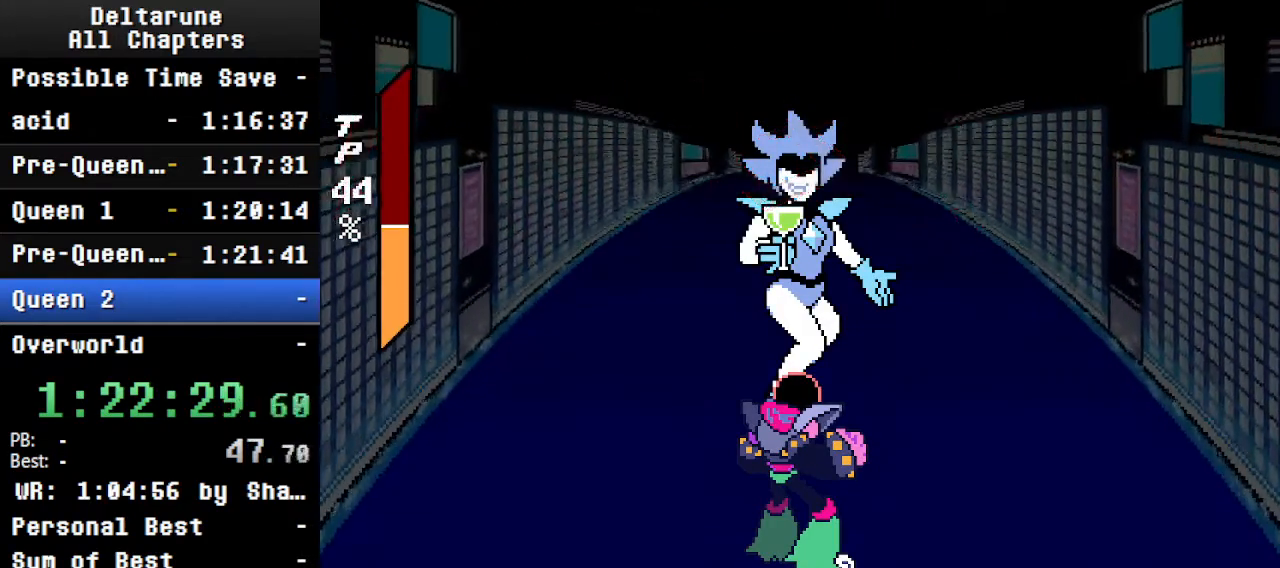
{"keys": ["ctrl", "return", "shift"], "events": [[33, "return", "up"], [33, "z", "up"], [100, "return", "down"], [166, "return", "up"], [166, "z", "down"], [200, "return", "down"], [200, "z", "up"], [266, "return", "up"], [366, "return", "down"], [366, "z", "down"], [400, "return", "up"], [433, "z", "up"], [500, "return", "down"]]}
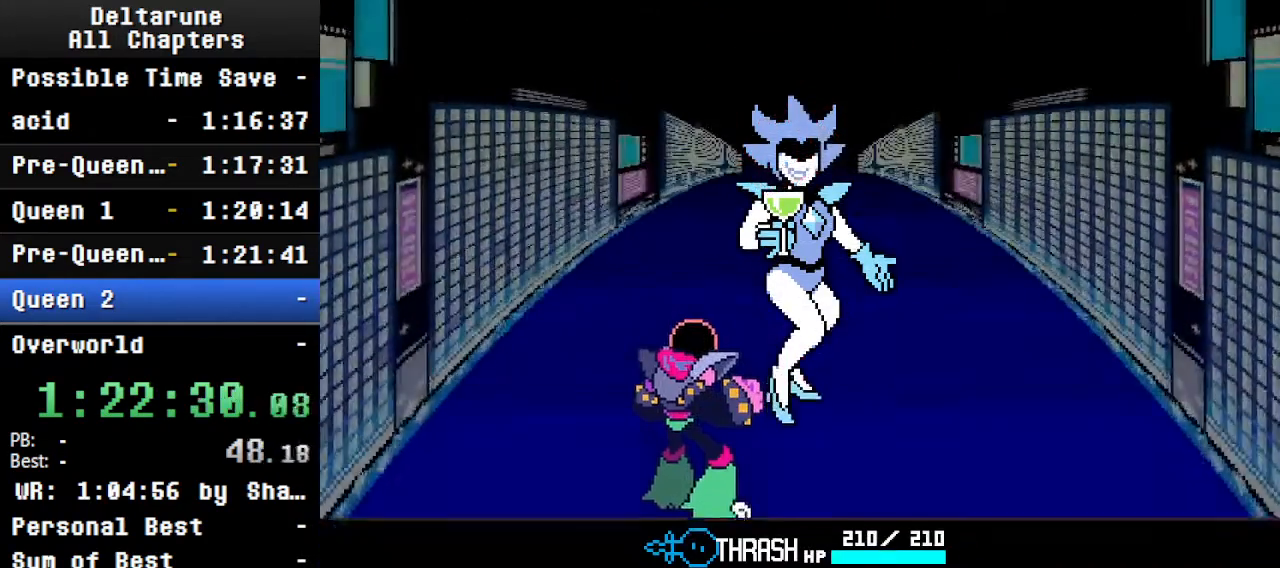
{"keys": ["ctrl", "shift", "z"], "events": [[33, "return", "up"], [33, "z", "down"], [100, "return", "down"], [133, "z", "up"], [200, "return", "up"], [233, "return", "down"], [233, "z", "down"], [333, "return", "up"], [333, "z", "up"], [366, "return", "down"], [433, "return", "up"], [433, "z", "down"]]}
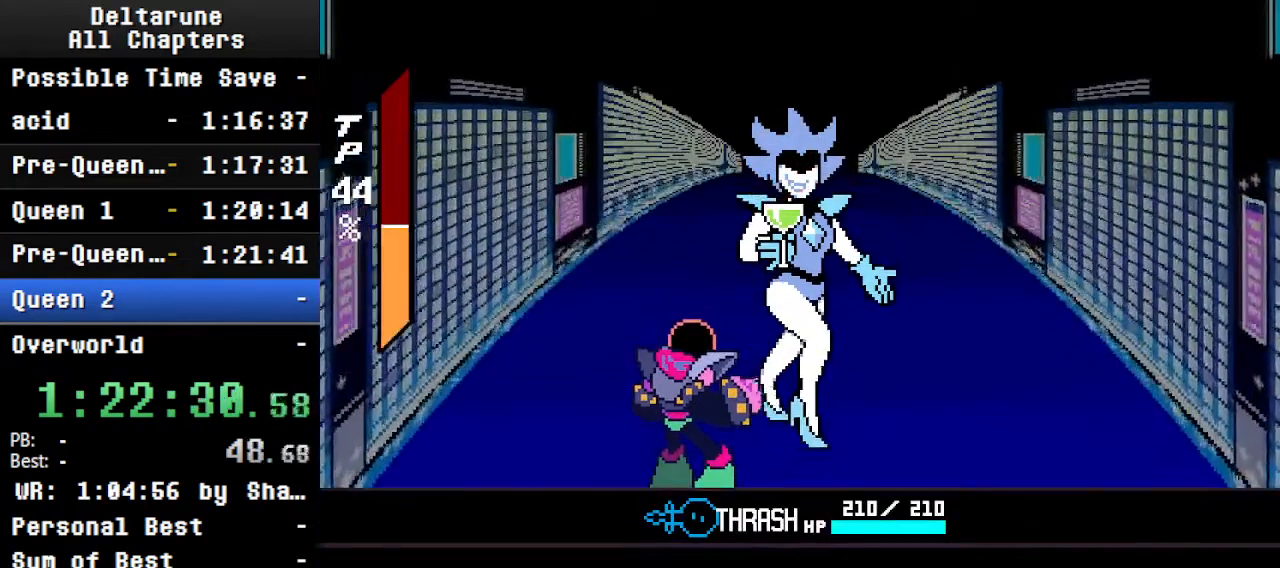
{"keys": ["ctrl", "return", "shift", "z"], "events": [[33, "return", "down"], [33, "z", "up"], [66, "return", "up"], [100, "z", "down"], [166, "return", "down"], [200, "return", "up"], [200, "z", "up"], [300, "return", "down"], [300, "z", "down"], [366, "return", "up"], [400, "z", "up"], [466, "return", "down"], [500, "z", "down"]]}
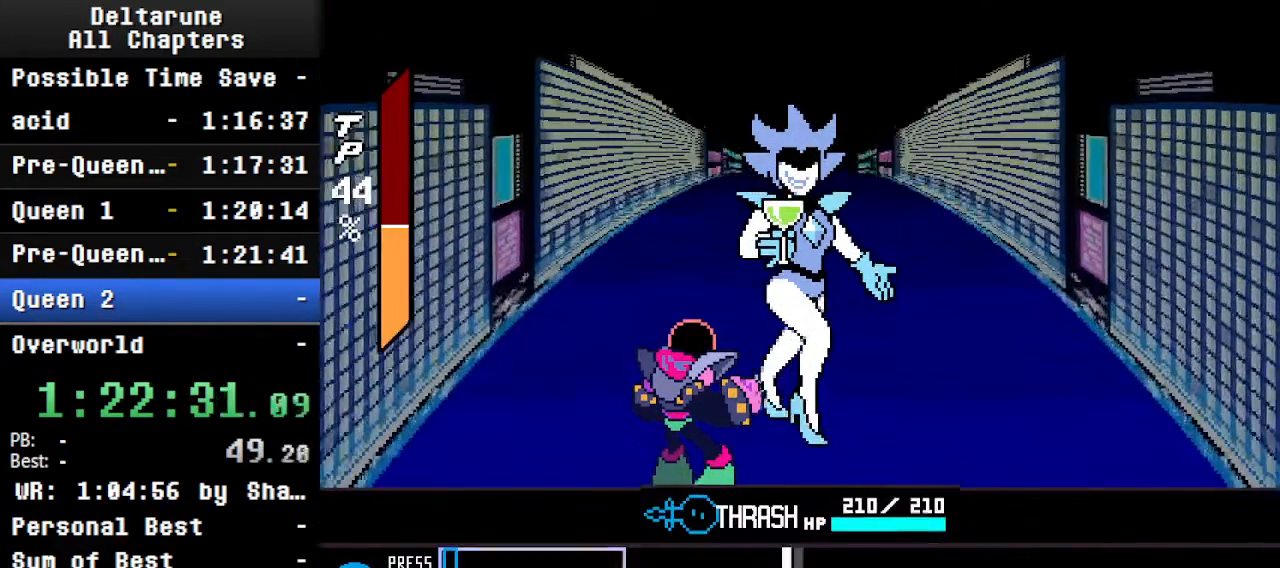
{"keys": ["ctrl", "shift"], "events": [[33, "return", "up"], [100, "return", "down"], [100, "z", "up"], [200, "return", "up"], [200, "z", "down"], [300, "return", "down"], [300, "z", "up"], [333, "return", "up"]]}
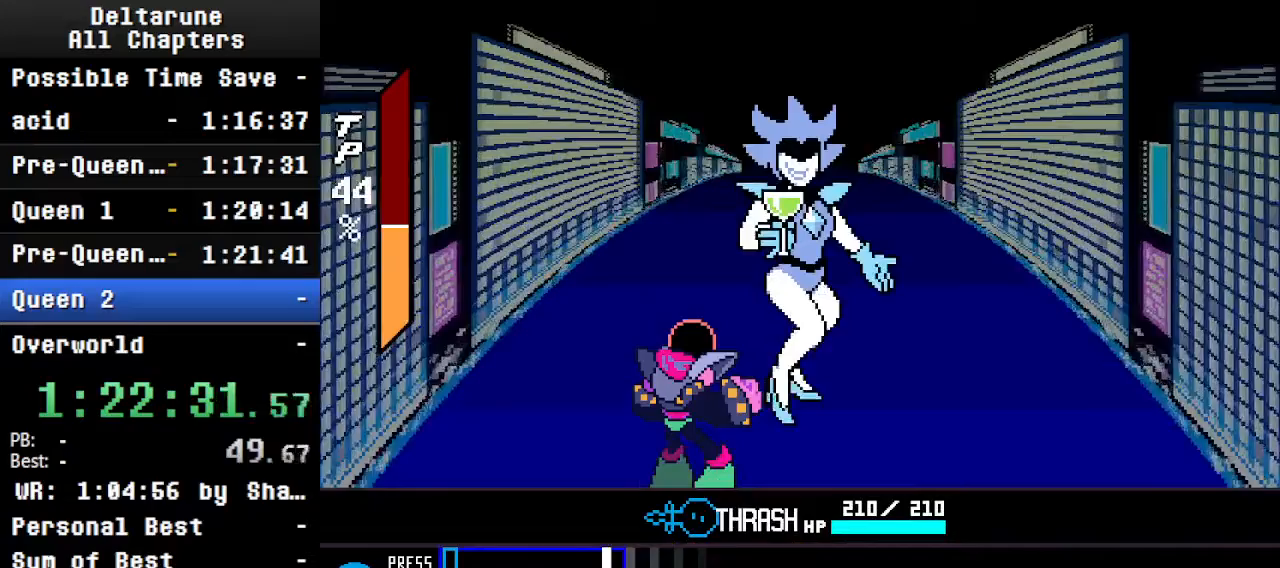
{"keys": ["ctrl", "shift"], "events": [[400, "return", "down"], [500, "return", "up"]]}
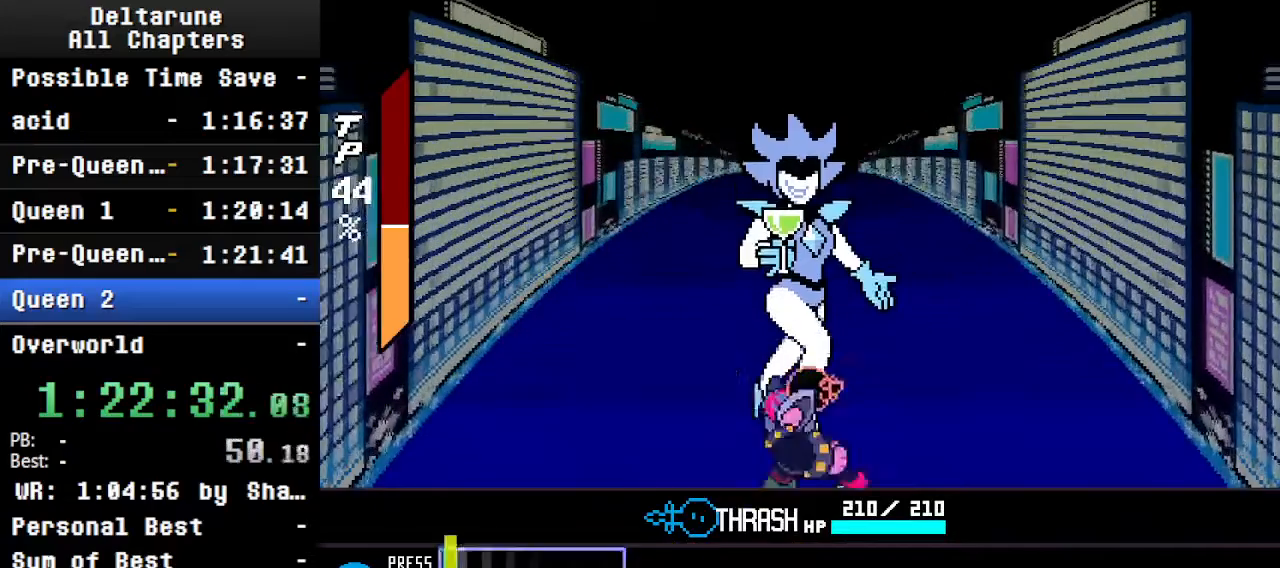
{"keys": ["ctrl", "shift"], "events": [[333, "z", "down"], [433, "z", "up"]]}
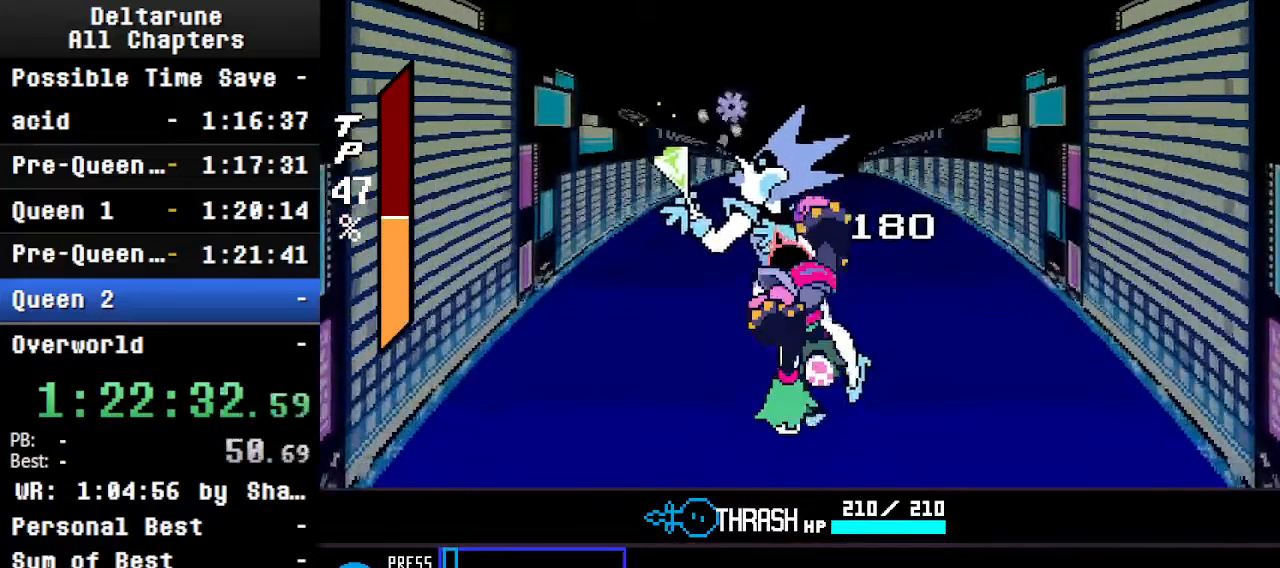
{"keys": ["ctrl", "shift"], "events": []}
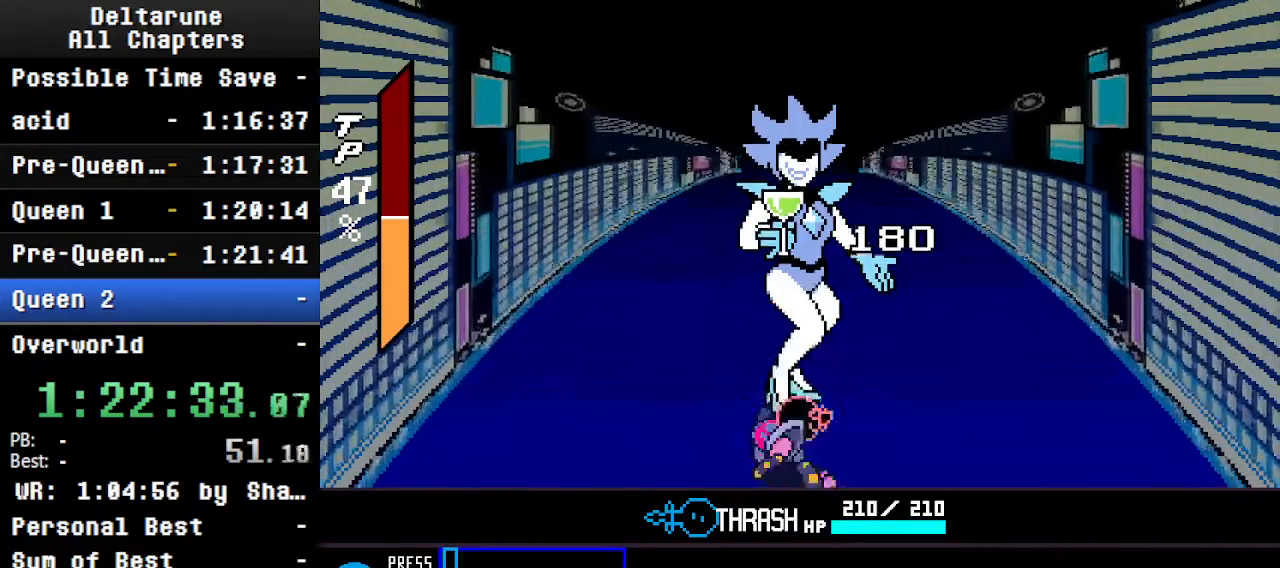
{"keys": ["ctrl", "return", "shift", "z"], "events": [[66, "return", "down"], [66, "z", "down"], [166, "z", "up"], [333, "return", "up"], [400, "return", "down"], [433, "z", "down"]]}
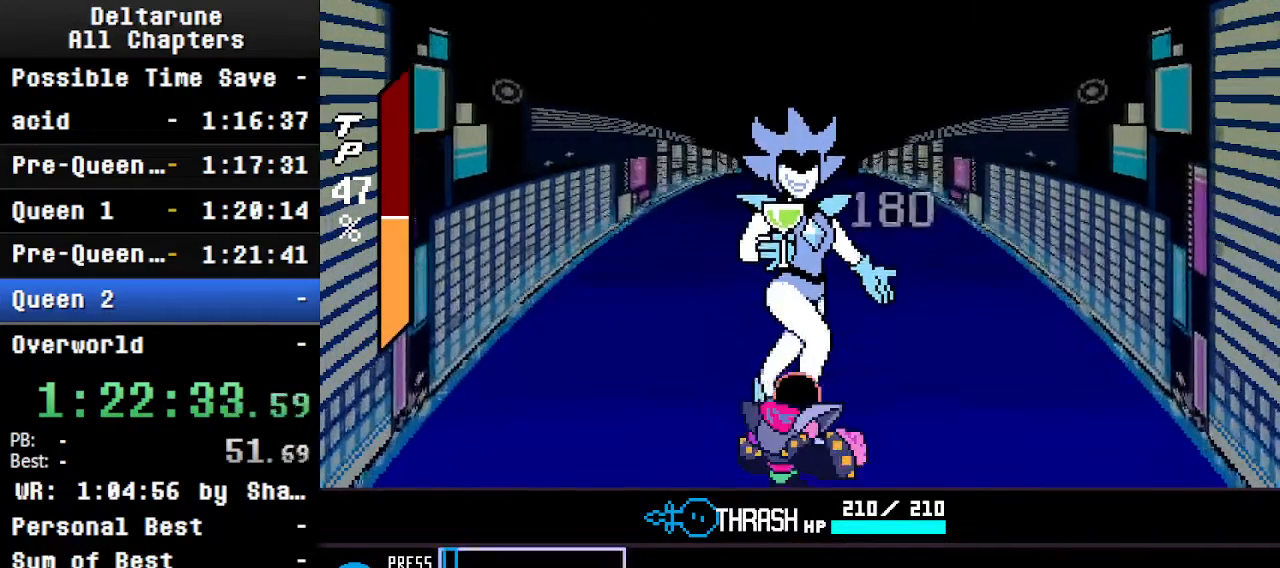
{"keys": ["ctrl", "return", "shift"], "events": [[133, "z", "up"], [333, "return", "up"], [333, "z", "down"], [433, "return", "down"], [466, "z", "up"]]}
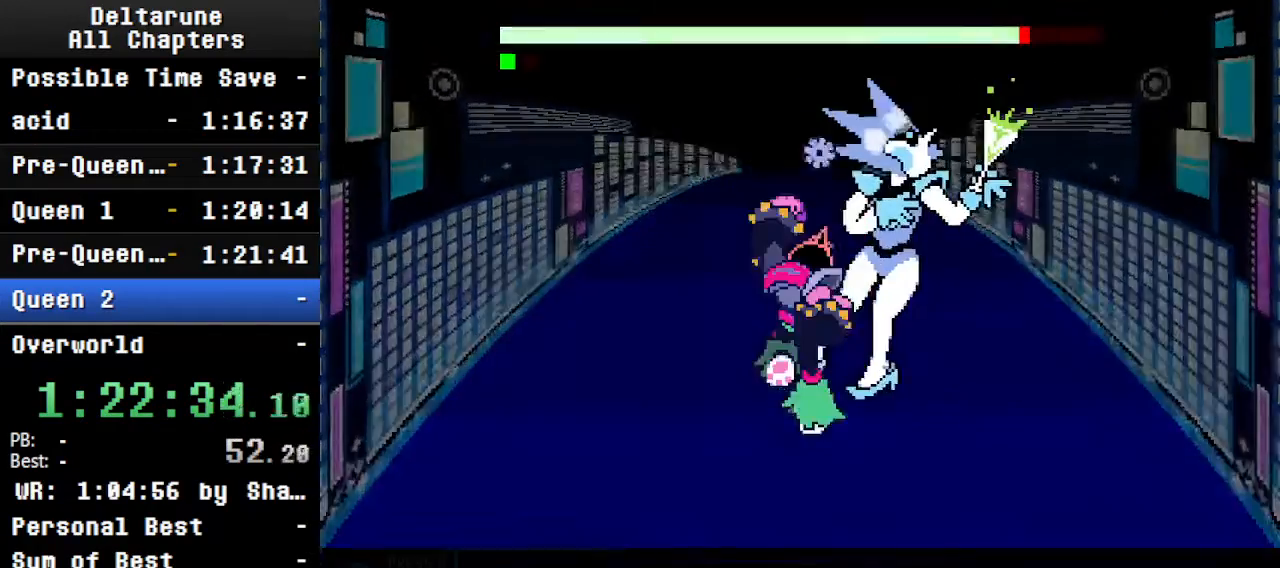
{"keys": ["ctrl", "shift"], "events": [[66, "return", "up"], [100, "z", "down"], [300, "z", "up"]]}
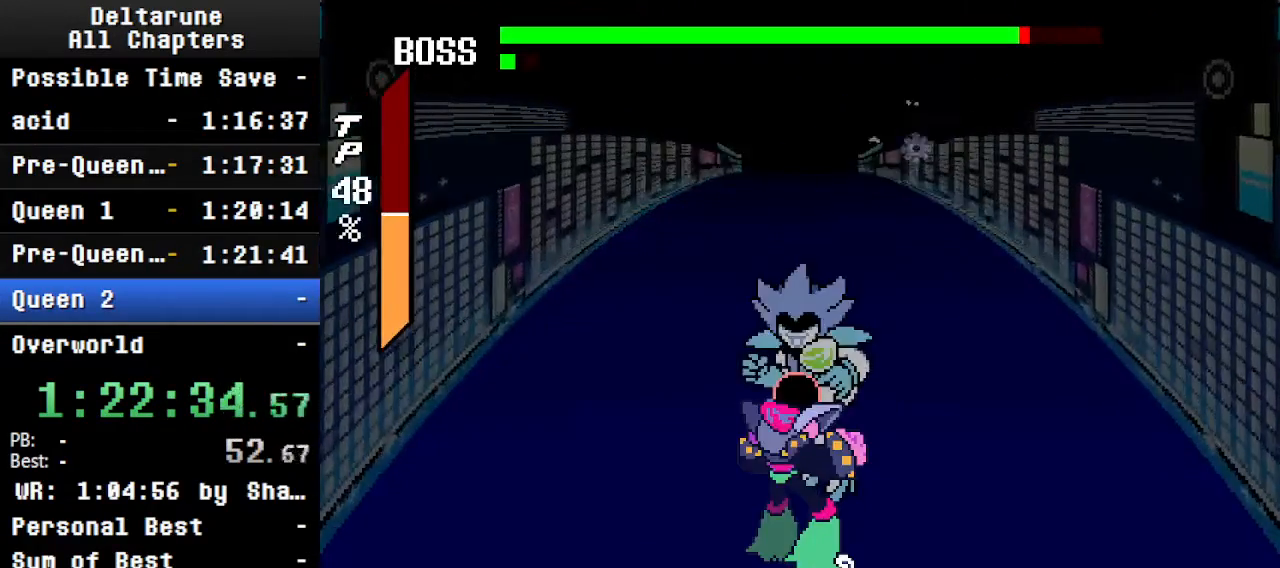
{"keys": ["ctrl", "shift"], "events": [[333, "left", "down"], [466, "left", "up"]]}
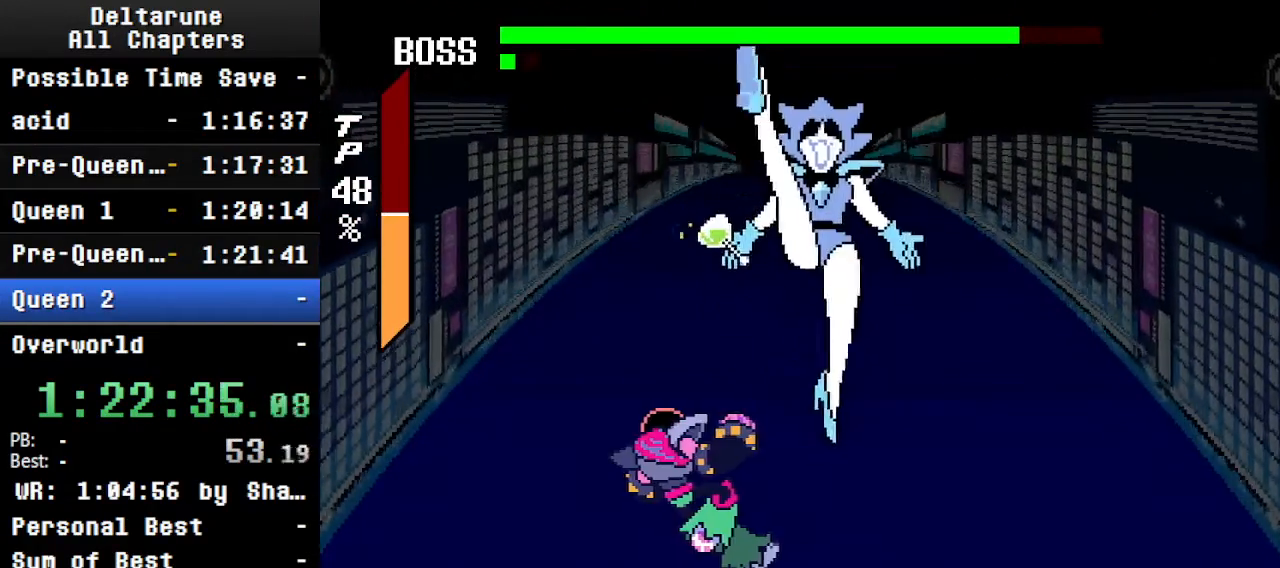
{"keys": ["ctrl", "shift", "z"], "events": [[400, "z", "down"]]}
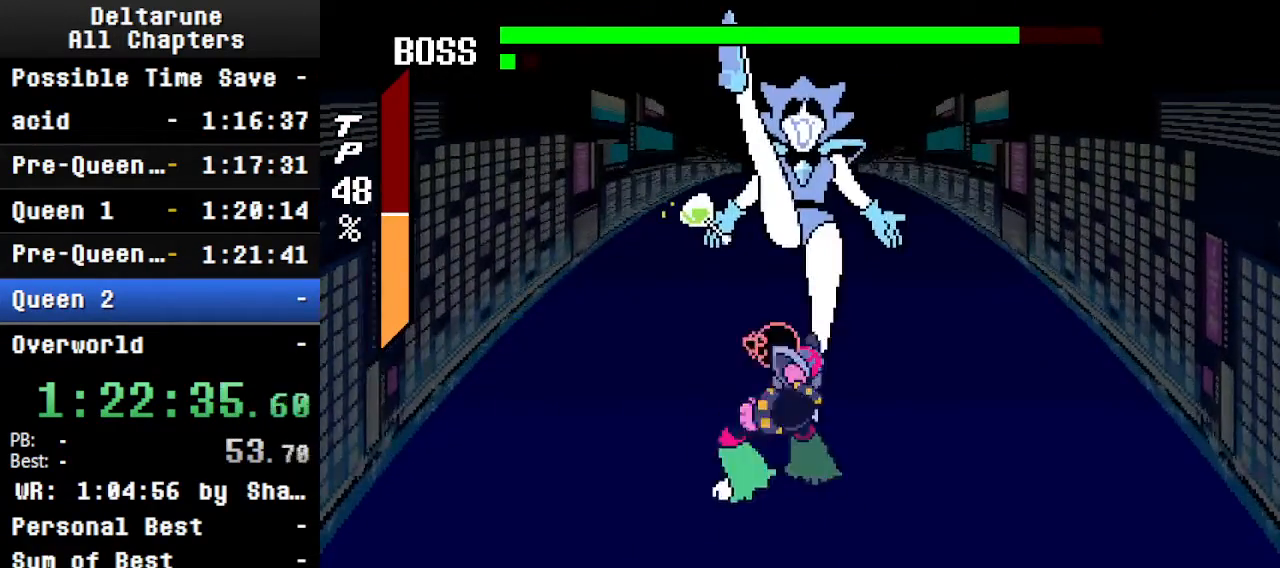
{"keys": ["ctrl", "shift"], "events": [[33, "z", "up"], [333, "z", "down"], [433, "z", "up"]]}
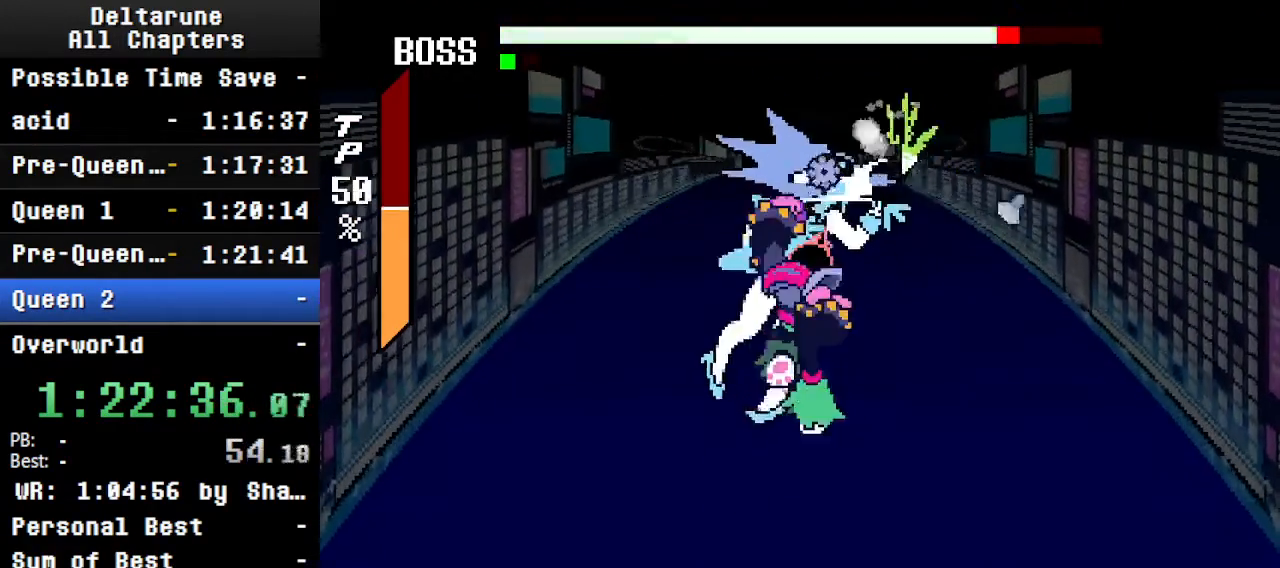
{"keys": ["ctrl", "shift"], "events": [[300, "z", "down"], [400, "z", "up"]]}
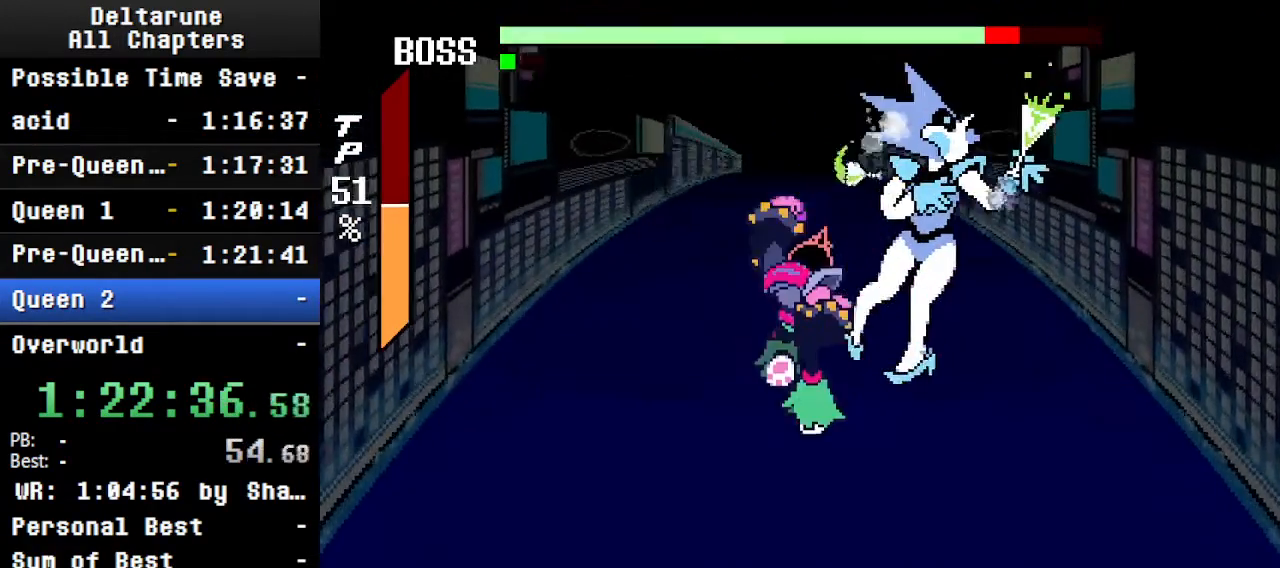
{"keys": ["ctrl", "shift"], "events": []}
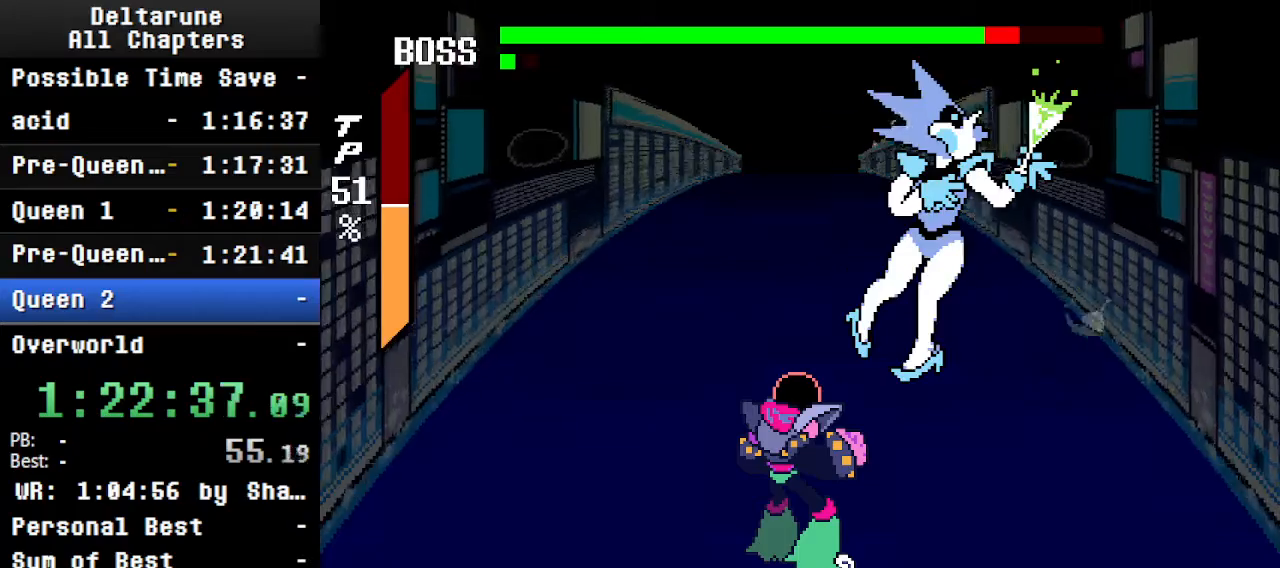
{"keys": ["ctrl", "shift"], "events": []}
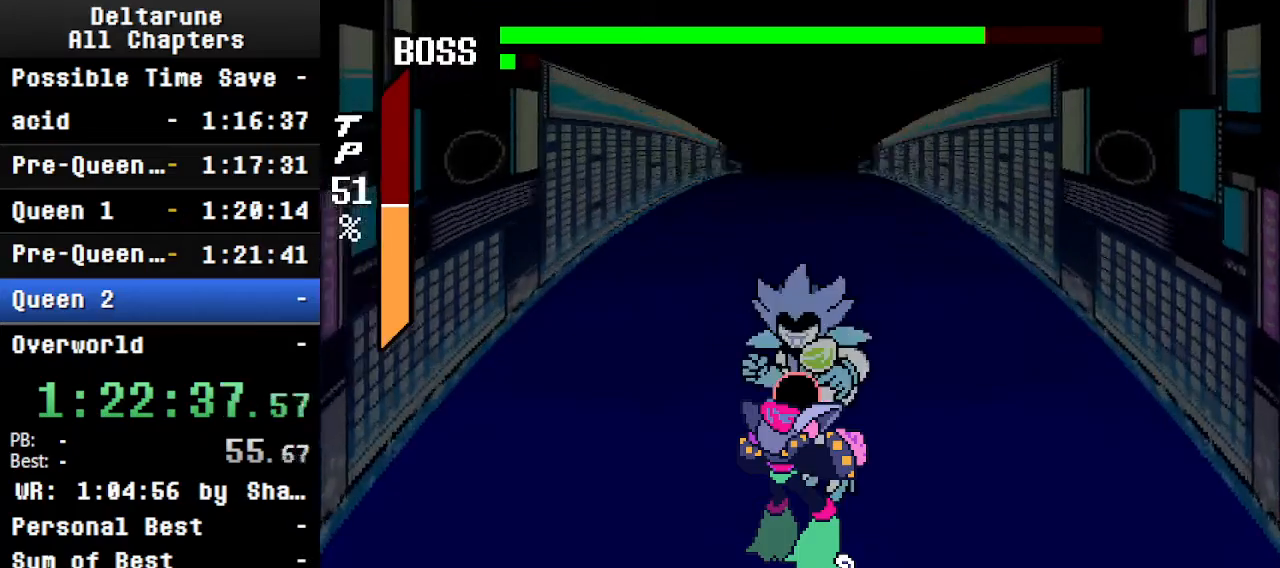
{"keys": ["ctrl", "shift"], "events": [[100, "down", "down"], [233, "down", "up"]]}
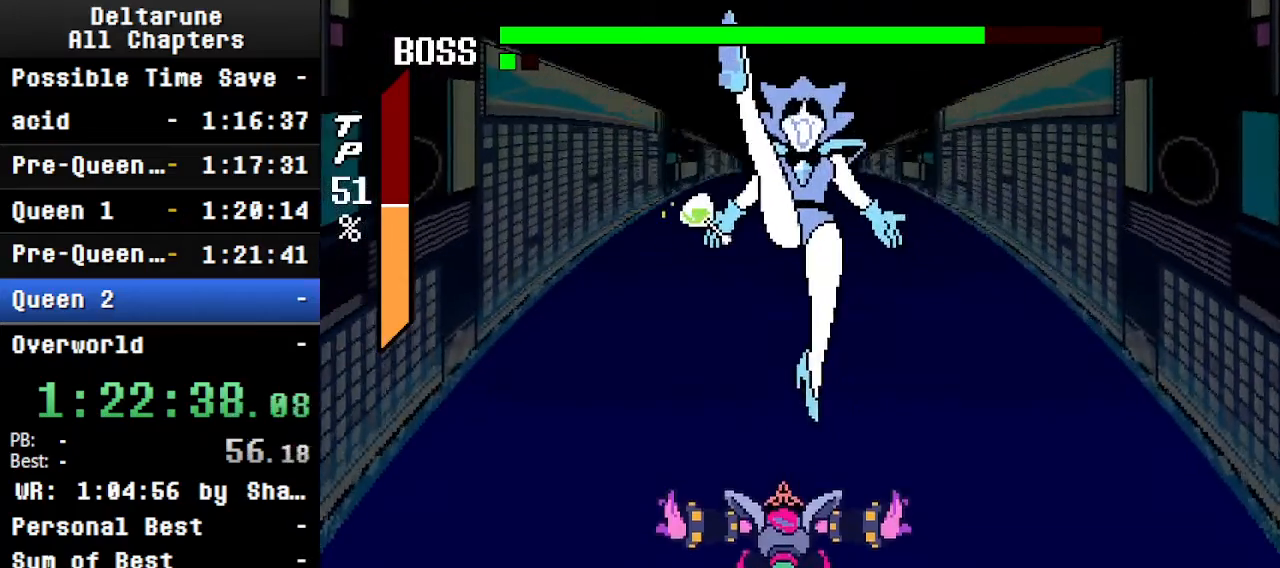
{"keys": ["ctrl", "shift"], "events": [[166, "z", "down"], [366, "z", "up"]]}
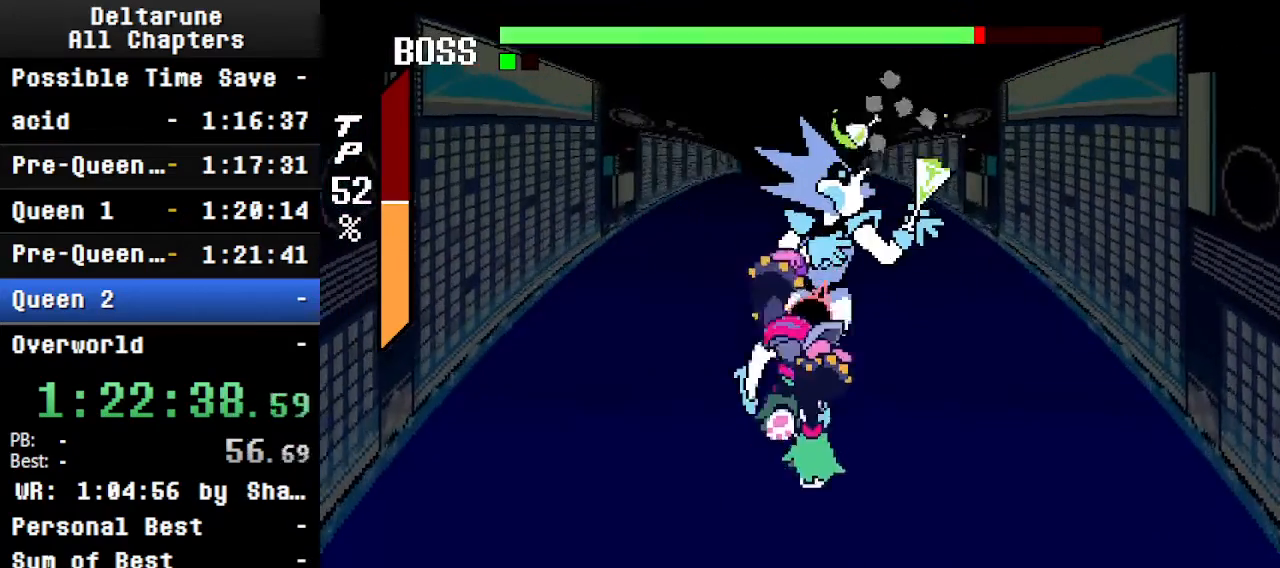
{"keys": ["ctrl", "shift"], "events": [[100, "z", "down"], [233, "z", "up"]]}
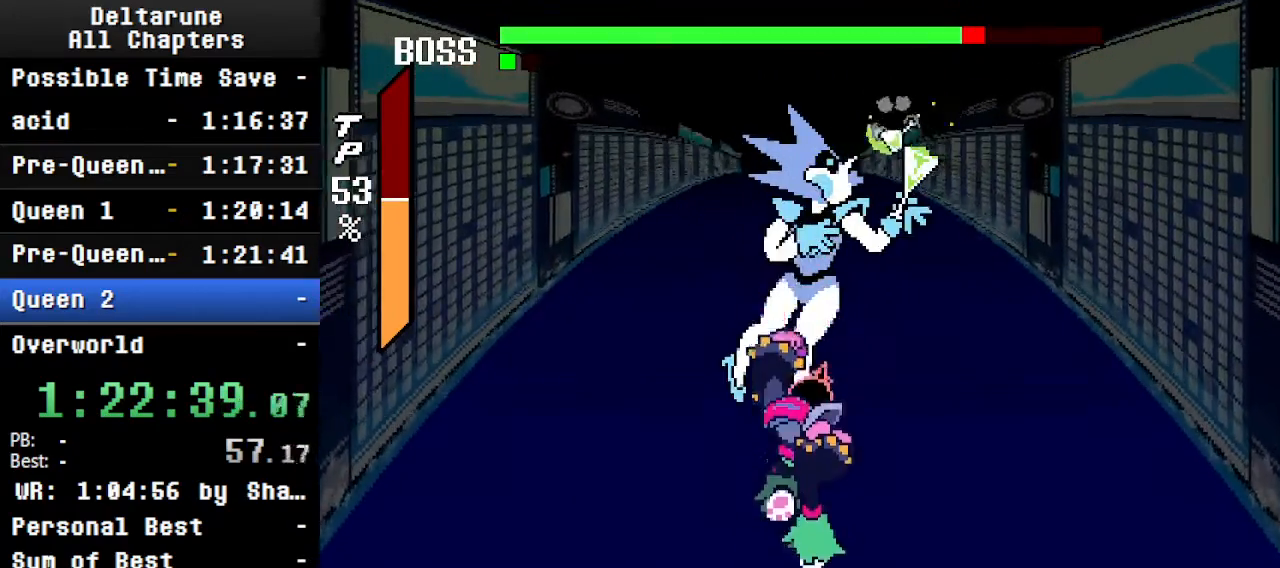
{"keys": ["ctrl", "shift"], "events": [[33, "z", "down"], [166, "z", "up"]]}
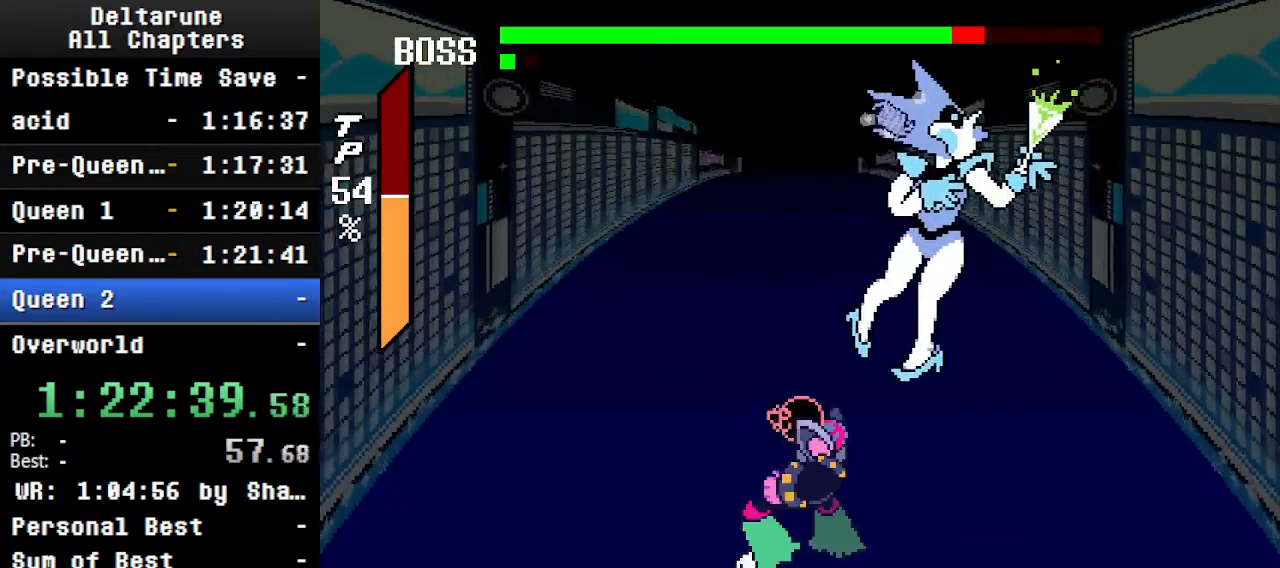
{"keys": ["ctrl", "shift"], "events": []}
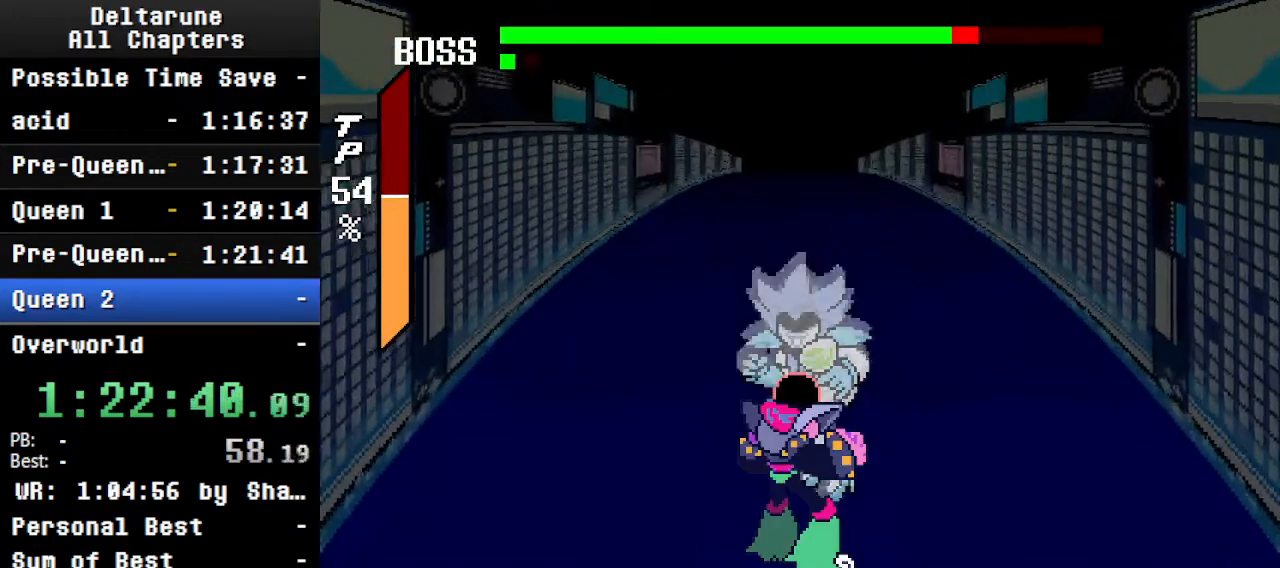
{"keys": ["ctrl", "shift"], "events": [[333, "down", "down"], [466, "down", "up"]]}
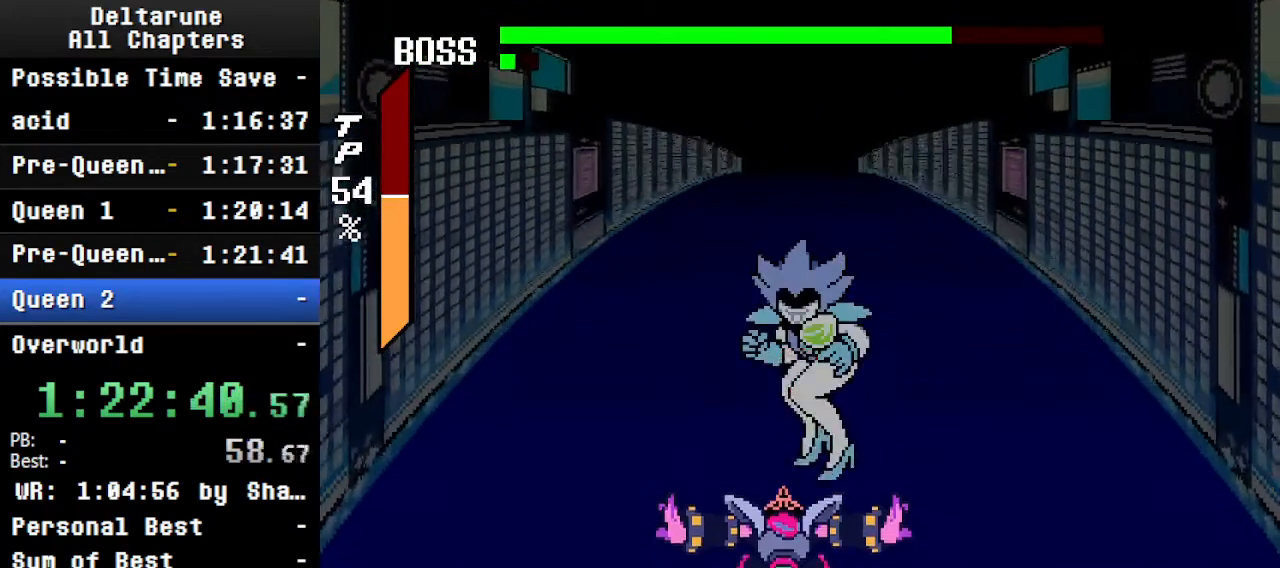
{"keys": ["ctrl", "shift", "z"], "events": [[500, "z", "down"]]}
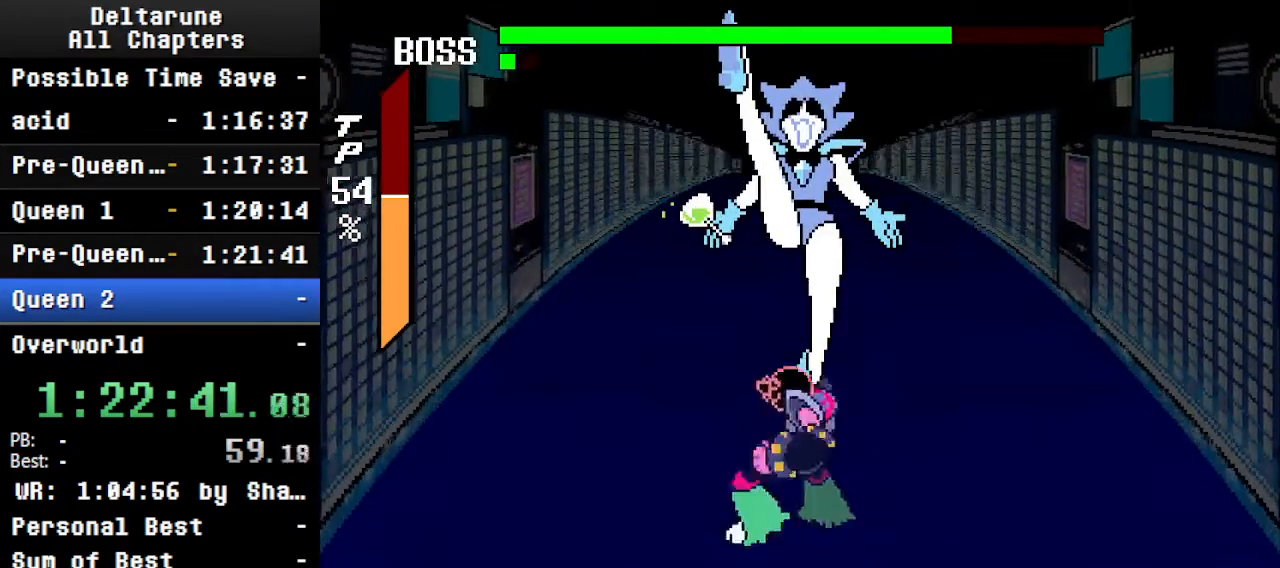
{"keys": ["ctrl", "shift", "z"], "events": [[133, "z", "up"], [433, "z", "down"]]}
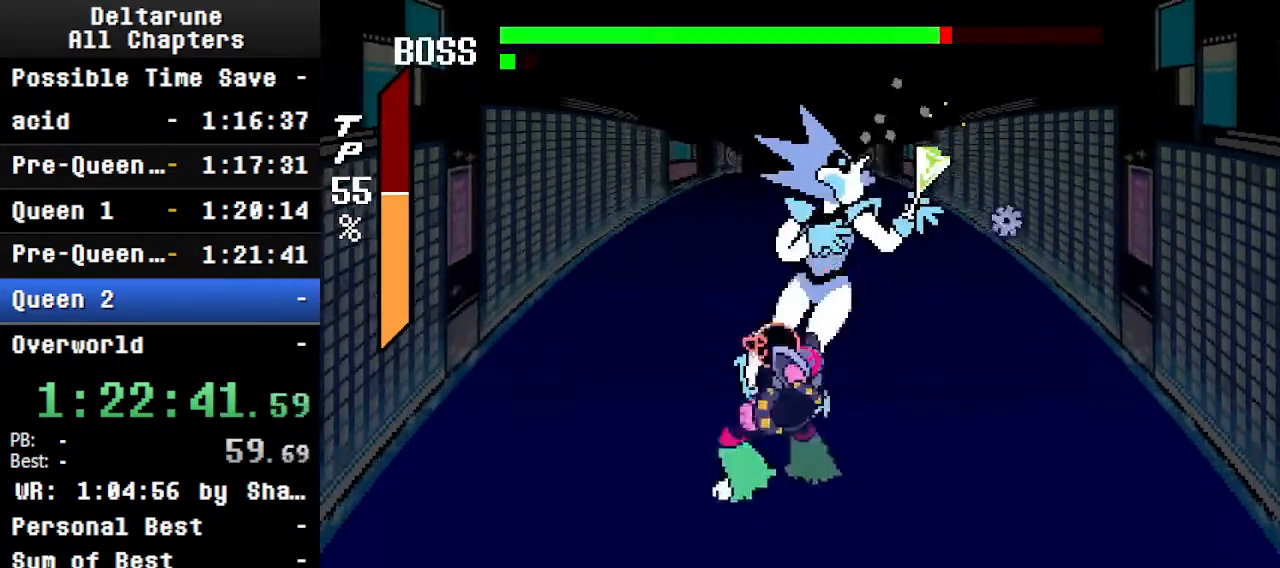
{"keys": ["ctrl", "shift"], "events": [[33, "z", "up"], [300, "z", "down"], [500, "z", "up"]]}
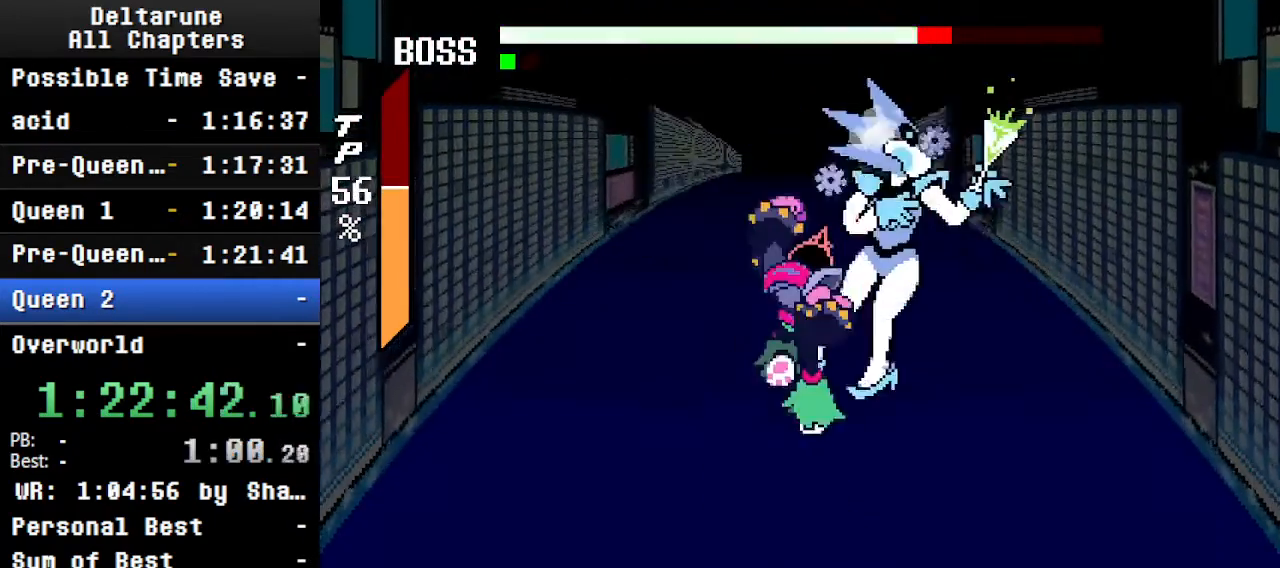
{"keys": ["ctrl", "shift"], "events": []}
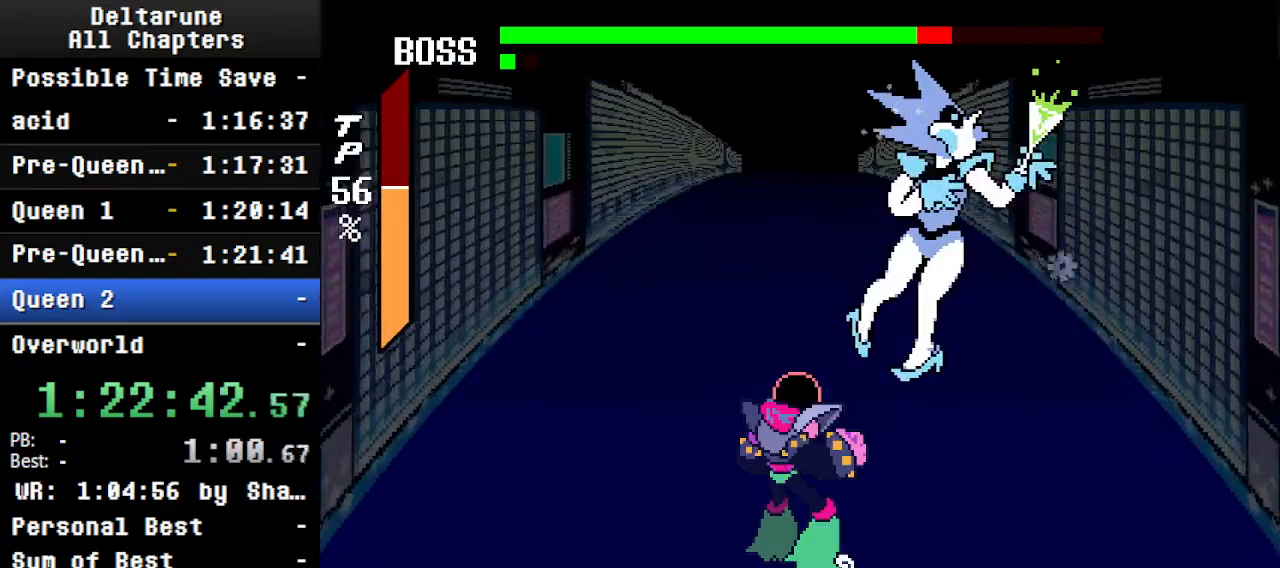
{"keys": ["ctrl", "shift"], "events": []}
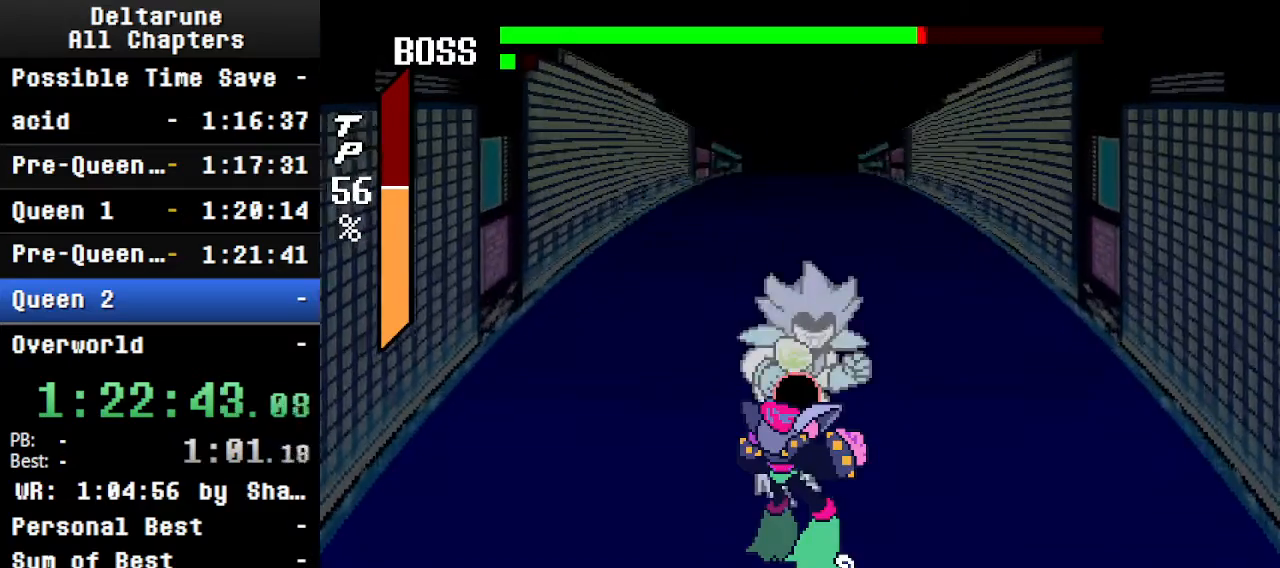
{"keys": ["ctrl", "down", "shift"], "events": [[400, "down", "down"]]}
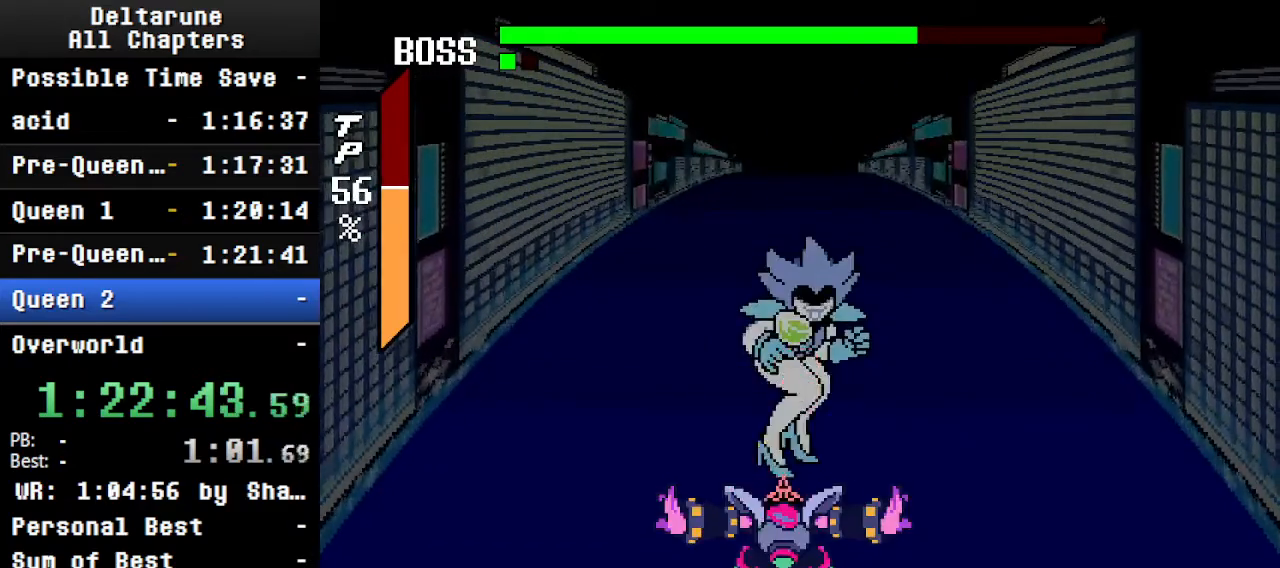
{"keys": ["ctrl", "shift"], "events": [[33, "down", "up"]]}